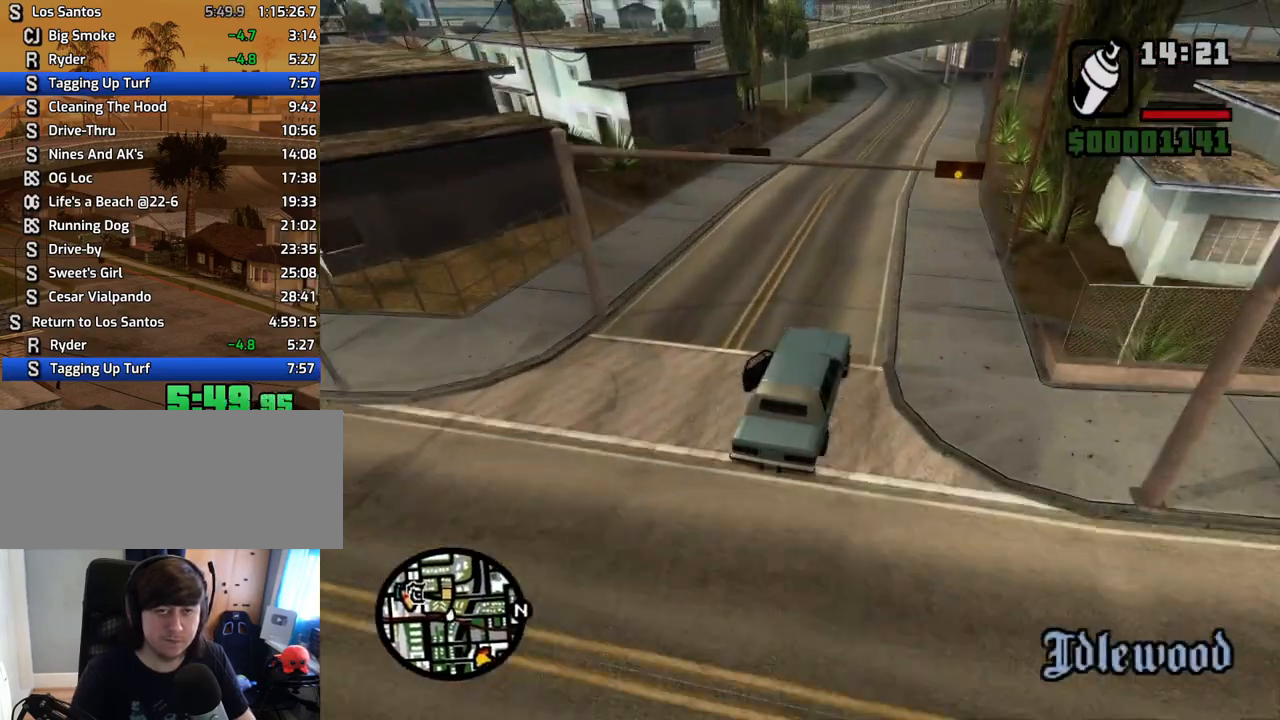
Gameplay with keyboard and mouse; each line is a JSON object with the keys and mouse buttons held at the frame after it. "events" lists presses ("down") and releases ("up") of "1", "2", "3", "4", "5", "6", "8", "a", "alt", "c", "ctrl", "d", "down", "e", "escape", "f", "f1", "f2", "f3", "g", "h", "left", "num2", "q", "r", "right", "s", "shift", "space", "t", "tab", "up", "v", "w", "x", "z", "mouse_left", "mouse_middle", "mouse_right", "mouse_wheel_up" and "mouse_wheel_down" between this image and that frame as [ms after this image, input, new state], when the widget could be followed in between. "mouse_left", "mouse_middle", "mouse_right", "mouse_wheel_up", "mouse_wheel_down" = the "left", "middle", "right", "wheel_up", "wheel_down" buttons of the "mouse" list. No other keys are recorded. Mouse movement is not recorded.
{"keys": ["w"], "mouse": [], "events": []}
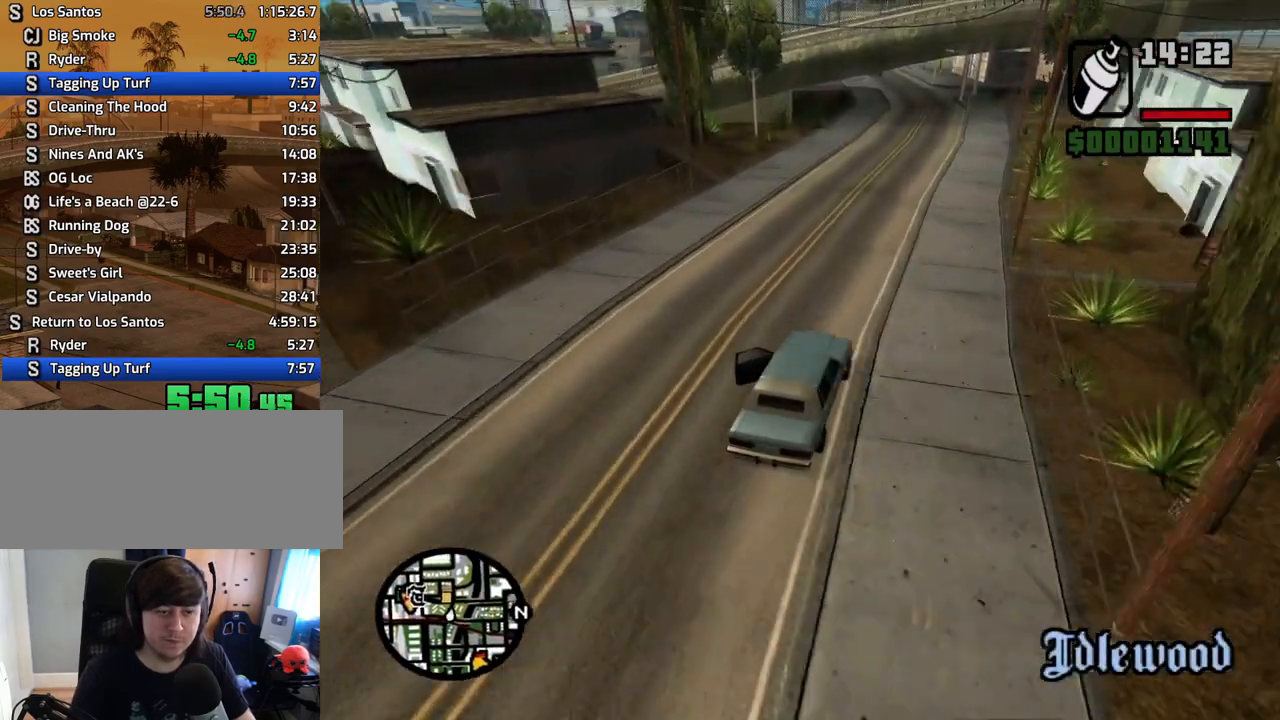
{"keys": [], "mouse": [], "events": [[17, "a", "down"], [67, "a", "up"], [486, "w", "up"]]}
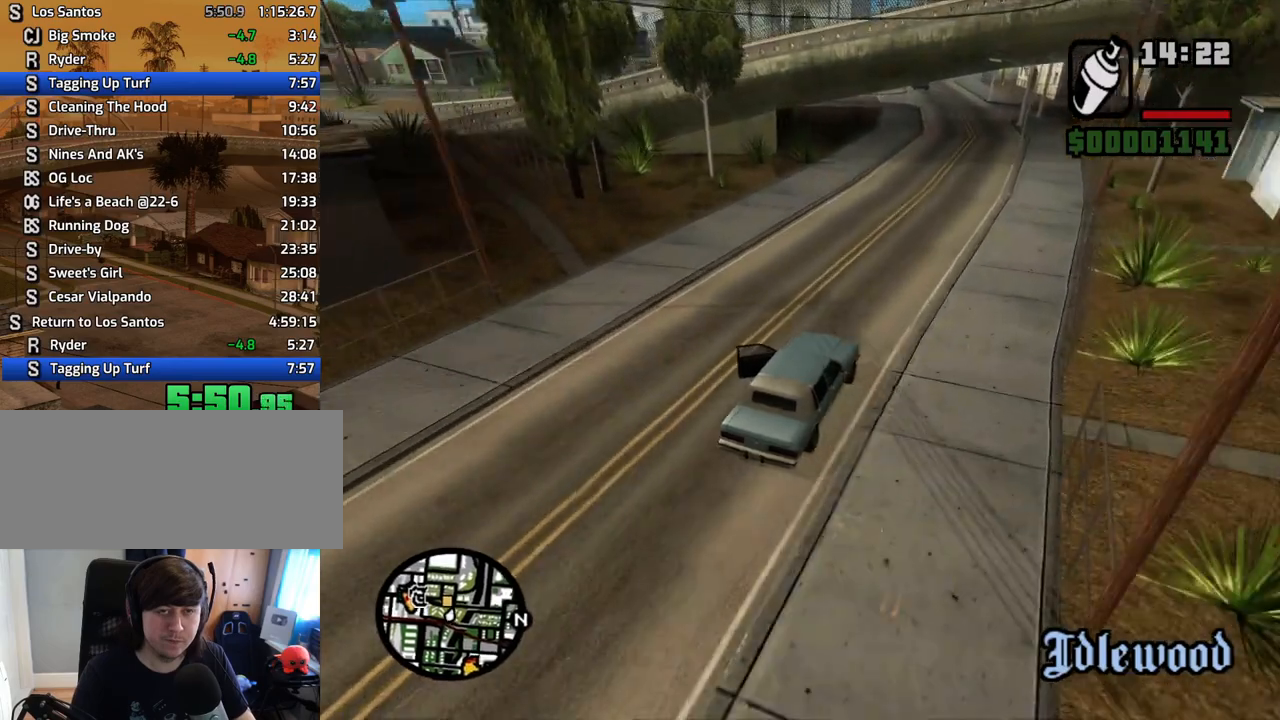
{"keys": ["a"], "mouse": [], "events": [[84, "s", "down"], [369, "a", "down"], [386, "s", "up"]]}
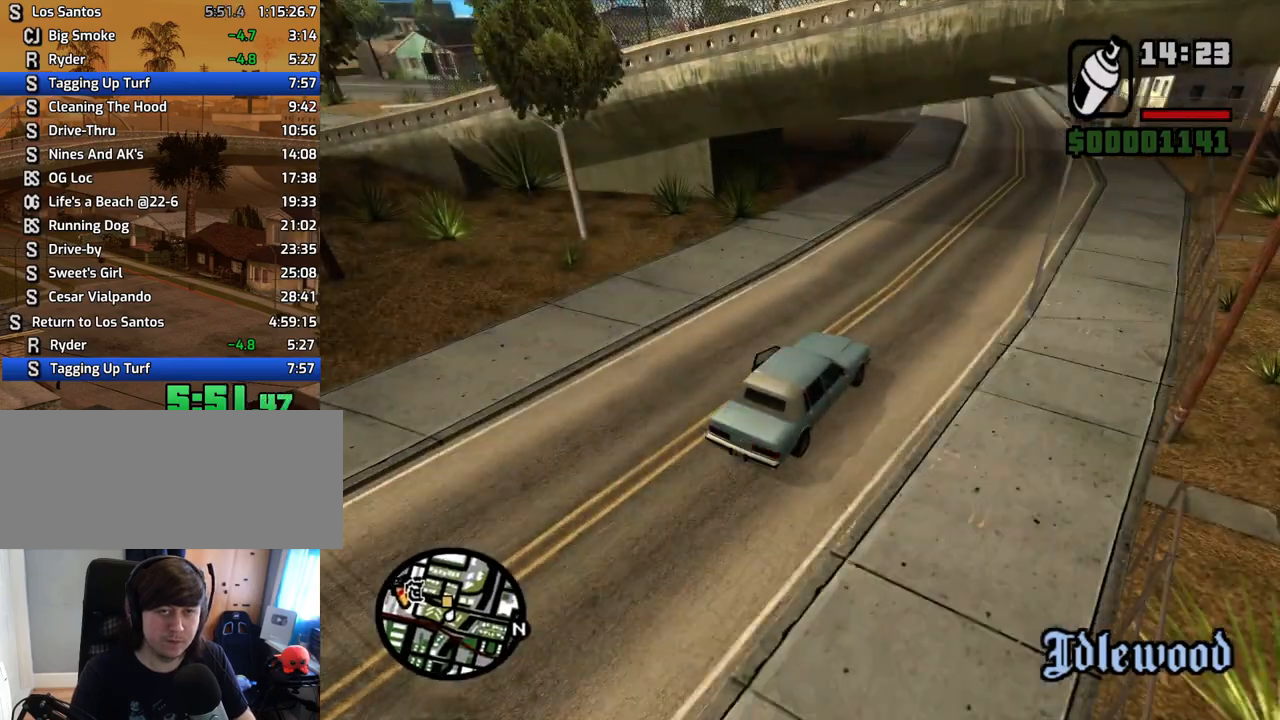
{"keys": ["a", "w"], "mouse": [], "events": [[84, "w", "down"]]}
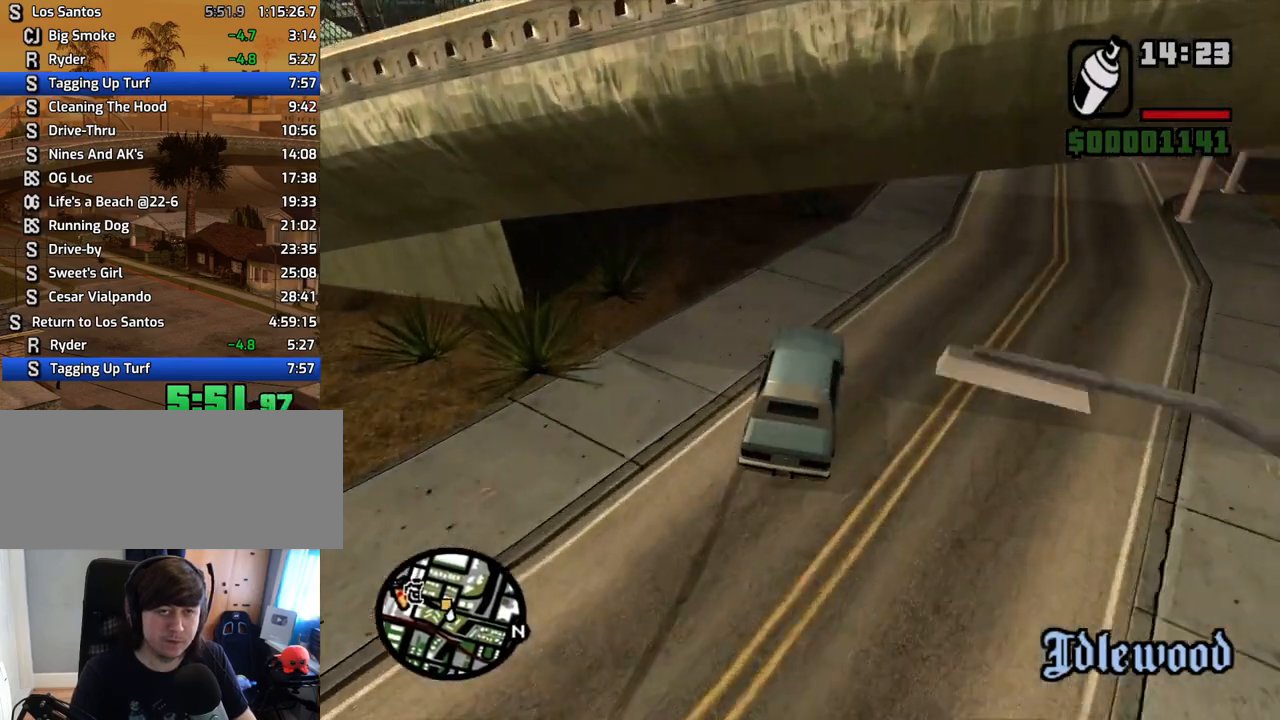
{"keys": ["a"], "mouse": [], "events": [[184, "w", "up"]]}
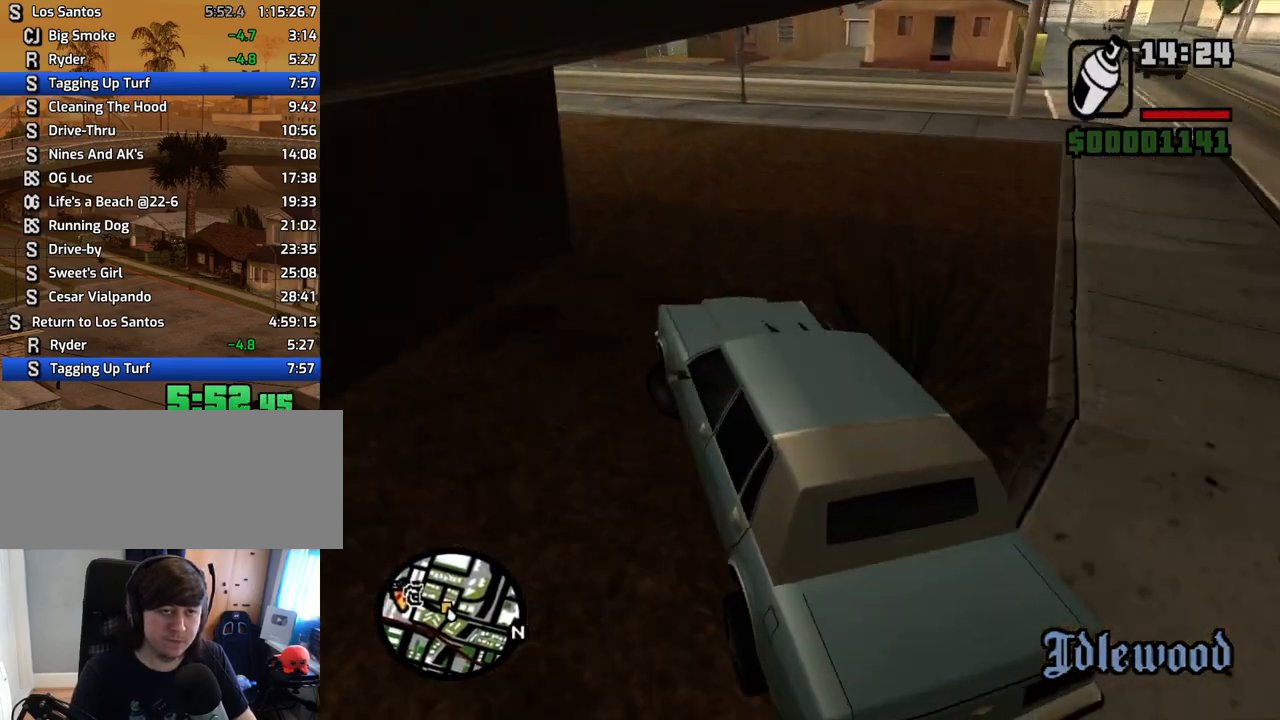
{"keys": ["w"], "mouse": [], "events": [[83, "w", "down"], [268, "a", "up"]]}
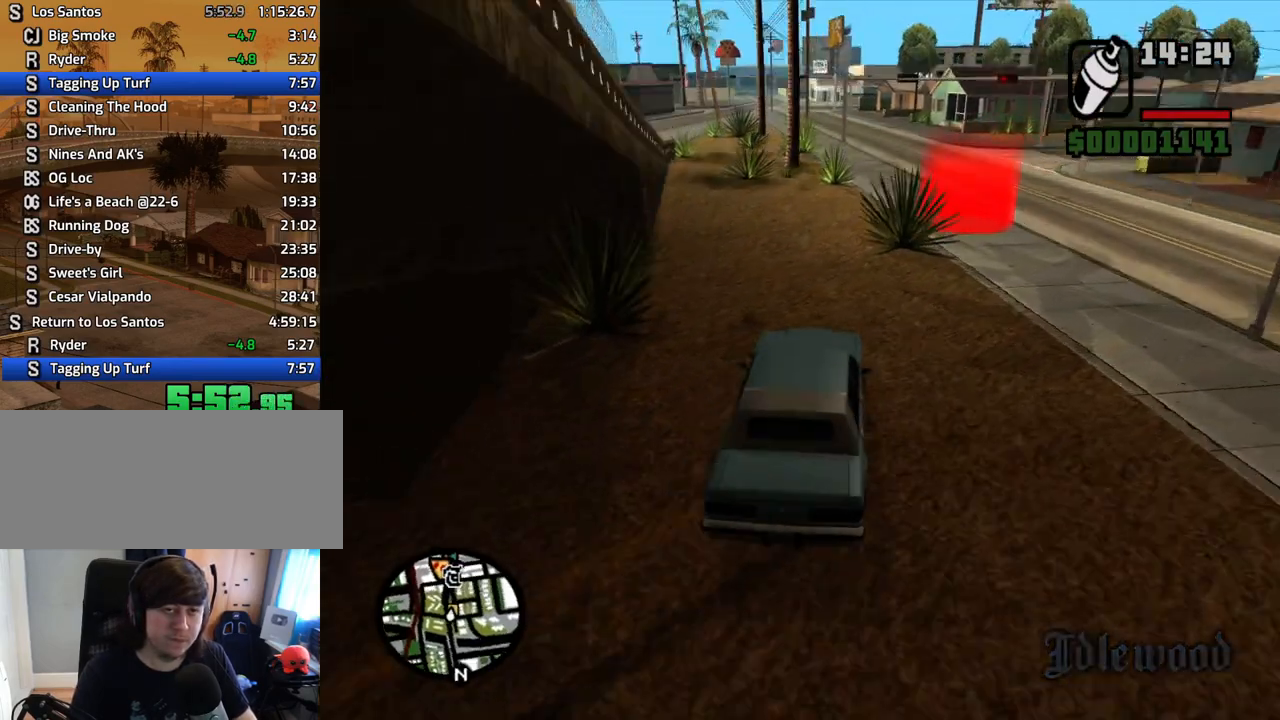
{"keys": ["w"], "mouse": [], "events": []}
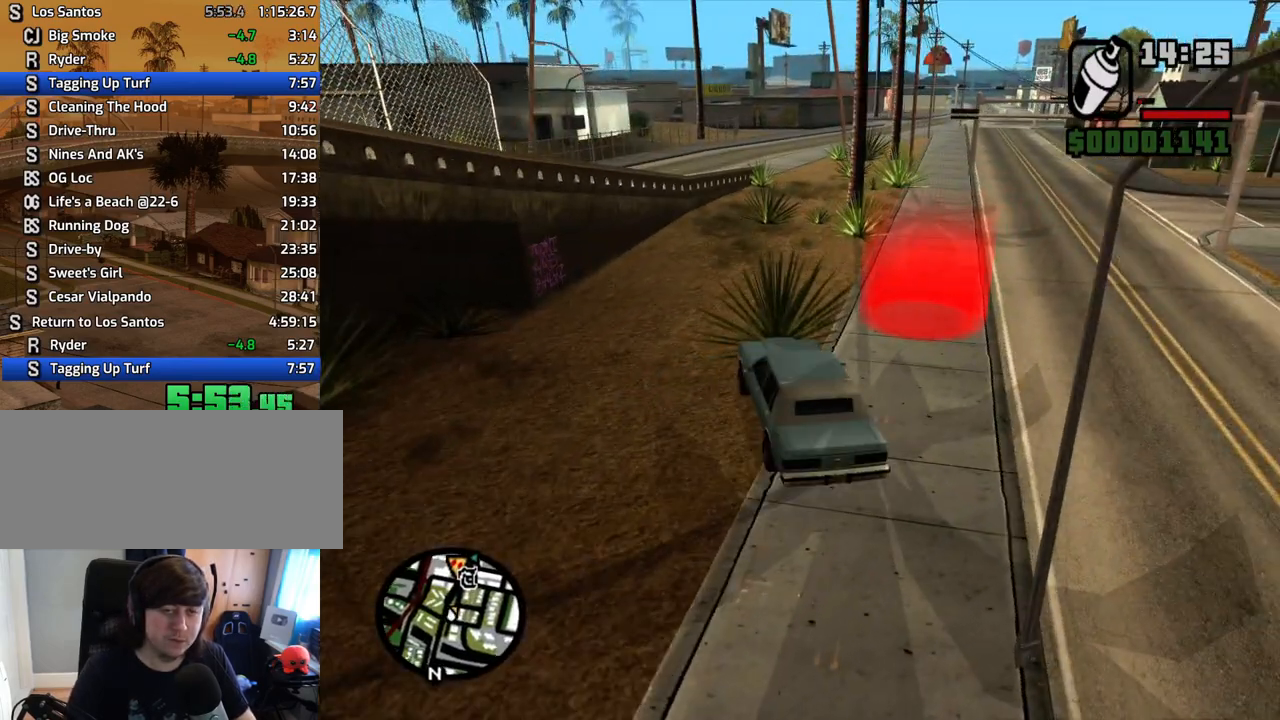
{"keys": ["a", "w"], "mouse": [], "events": [[302, "w", "up"], [386, "space", "down"], [436, "a", "down"], [436, "w", "down"], [486, "space", "up"]]}
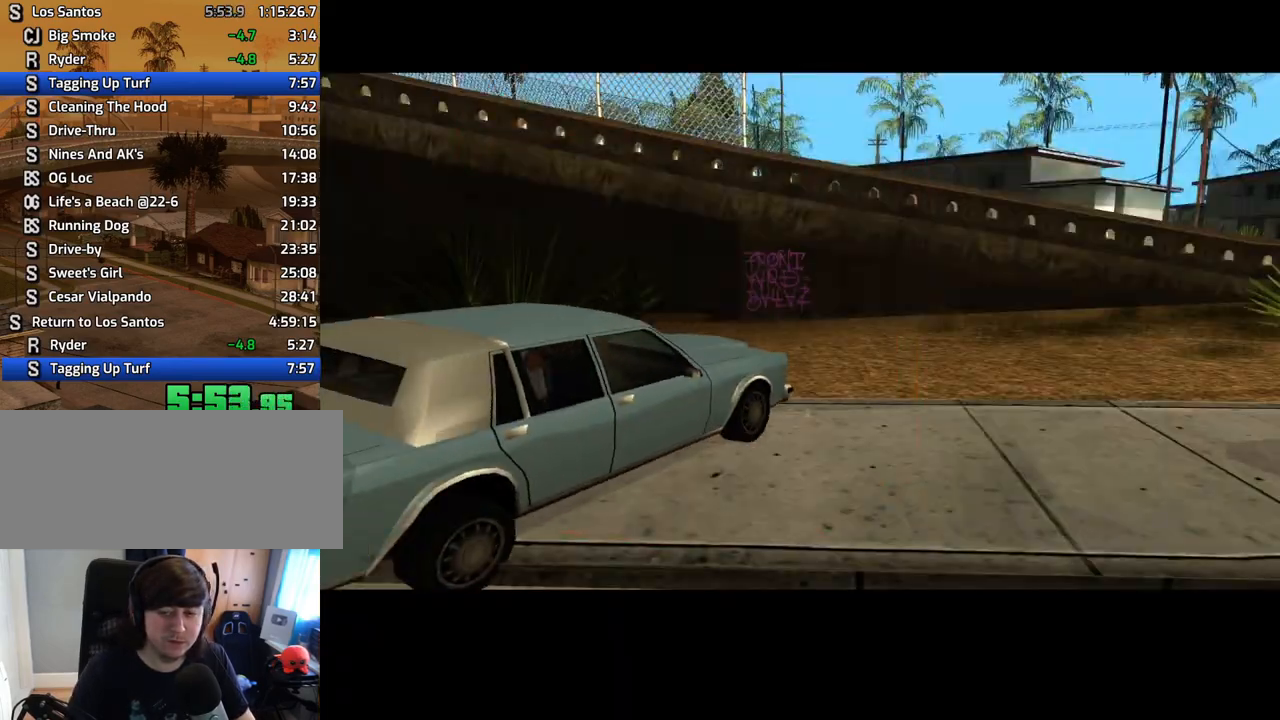
{"keys": ["d"], "mouse": [], "events": [[34, "a", "up"], [34, "w", "up"], [84, "d", "down"], [134, "d", "up"], [134, "space", "down"], [168, "a", "down"], [168, "w", "down"], [218, "space", "up"], [268, "a", "up"], [268, "w", "up"], [318, "d", "down"], [318, "space", "down"], [369, "d", "up"], [385, "a", "down"], [385, "space", "up"], [385, "w", "down"], [486, "a", "up"], [486, "d", "down"], [486, "w", "up"]]}
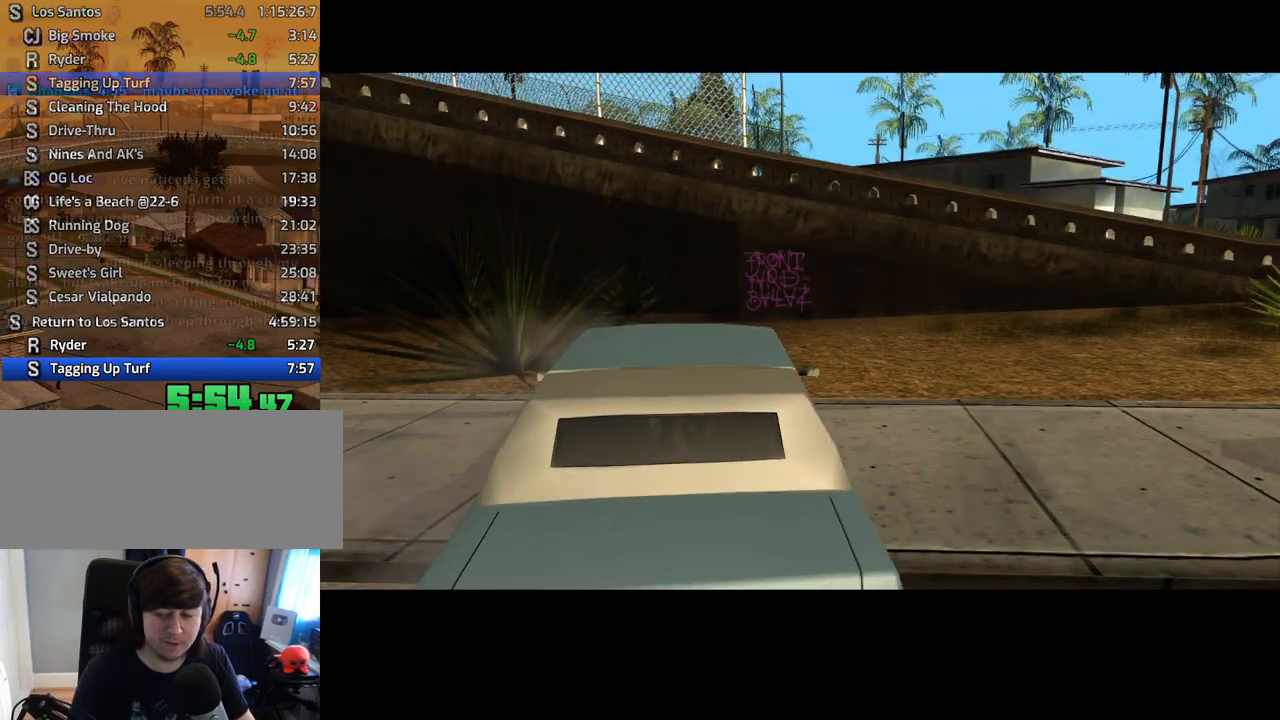
{"keys": ["a", "w"], "mouse": [], "events": [[33, "d", "up"], [33, "space", "down"], [117, "space", "up"], [167, "d", "down"], [218, "space", "down"], [268, "d", "up"], [318, "a", "down"], [318, "space", "up"], [318, "w", "down"], [402, "a", "up"], [402, "d", "down"], [402, "w", "up"], [452, "d", "up"], [452, "space", "down"], [503, "a", "down"], [503, "space", "up"], [503, "w", "down"]]}
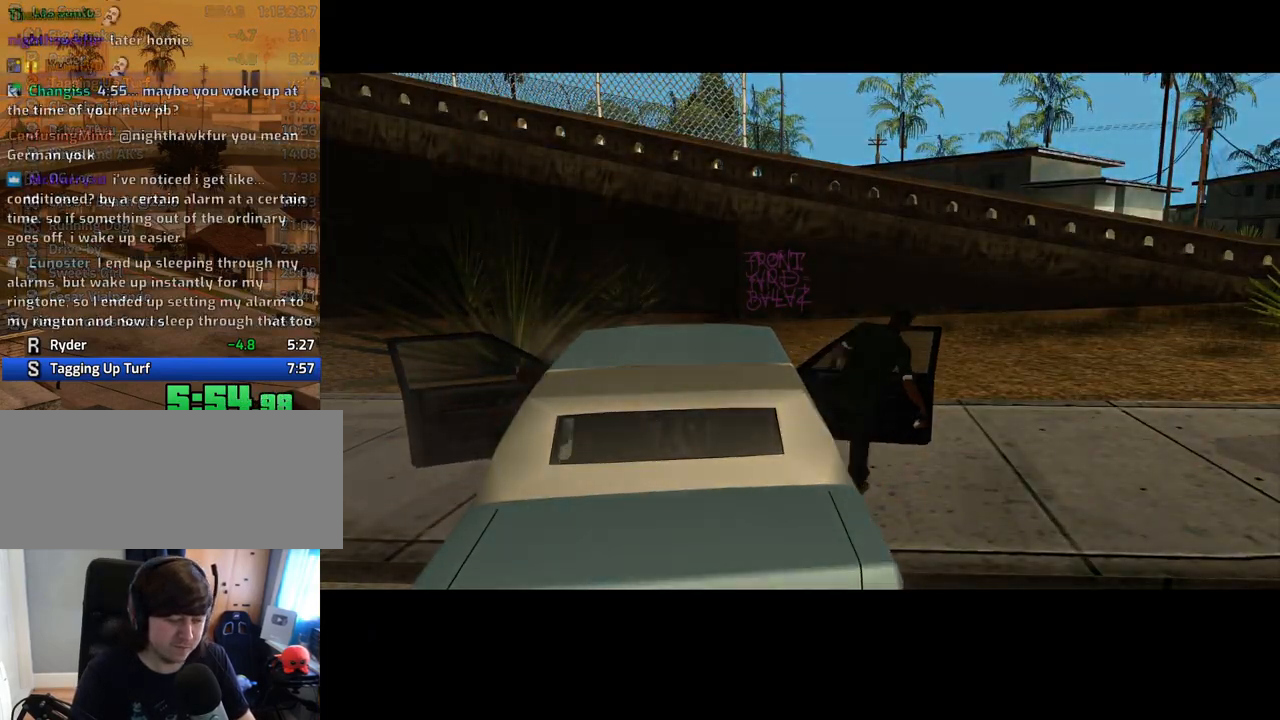
{"keys": ["a", "w"], "mouse": [], "events": [[100, "a", "up"], [100, "d", "down"], [100, "w", "up"], [134, "space", "down"], [184, "d", "up"], [234, "a", "down"], [234, "space", "up"], [234, "w", "down"], [284, "a", "up"], [284, "w", "up"], [335, "d", "down"], [368, "d", "up"], [368, "space", "down"], [419, "a", "down"], [419, "w", "down"], [469, "space", "up"]]}
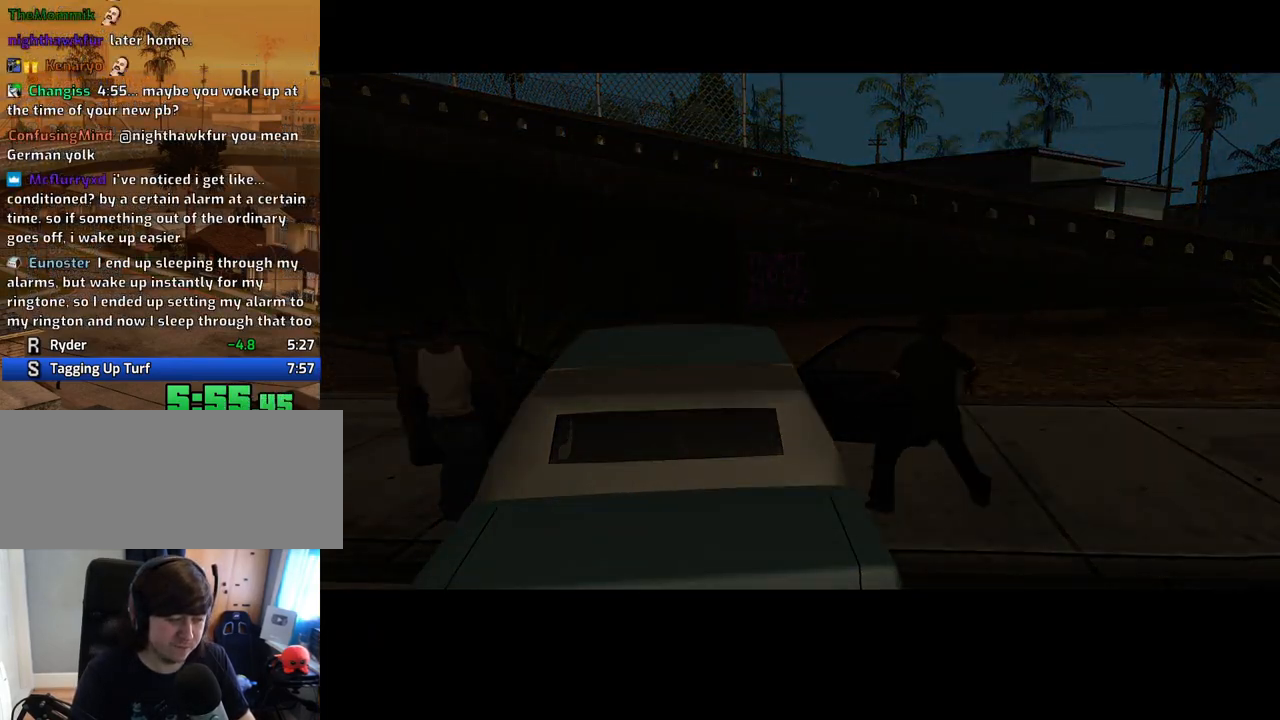
{"keys": ["d", "space"], "mouse": [], "events": [[33, "a", "up"], [33, "d", "down"], [33, "w", "up"], [83, "space", "down"], [134, "d", "up"], [167, "a", "down"], [167, "space", "up"], [167, "w", "down"], [217, "a", "up"], [217, "w", "up"], [268, "d", "down"], [318, "d", "up"], [318, "space", "down"], [368, "a", "down"], [368, "w", "down"], [402, "space", "up"], [452, "a", "up"], [452, "d", "down"], [452, "w", "up"], [502, "space", "down"]]}
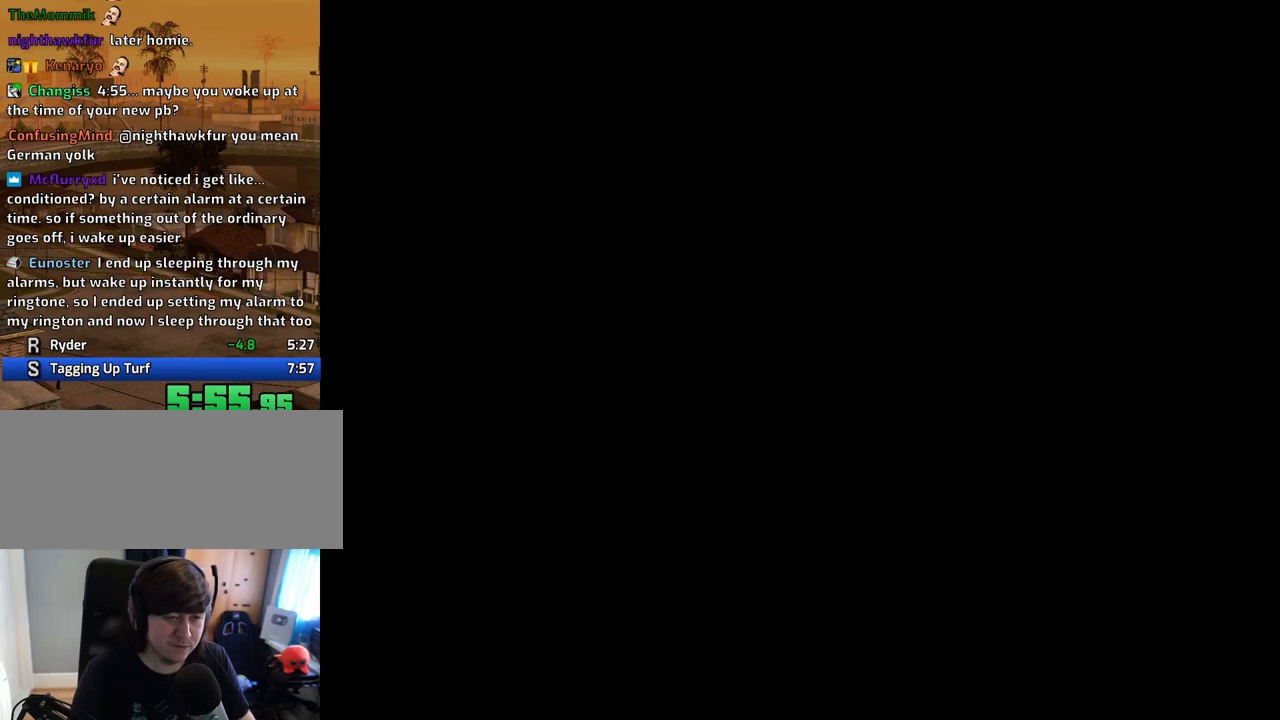
{"keys": ["space"], "mouse": [], "events": [[51, "d", "up"], [101, "a", "down"], [101, "space", "up"], [101, "w", "down"], [134, "a", "up"], [185, "d", "down"], [185, "w", "up"], [235, "d", "up"], [235, "space", "down"], [285, "a", "down"], [285, "w", "down"], [336, "space", "up"], [386, "a", "up"], [386, "d", "down"], [386, "w", "up"], [419, "space", "down"], [470, "d", "up"]]}
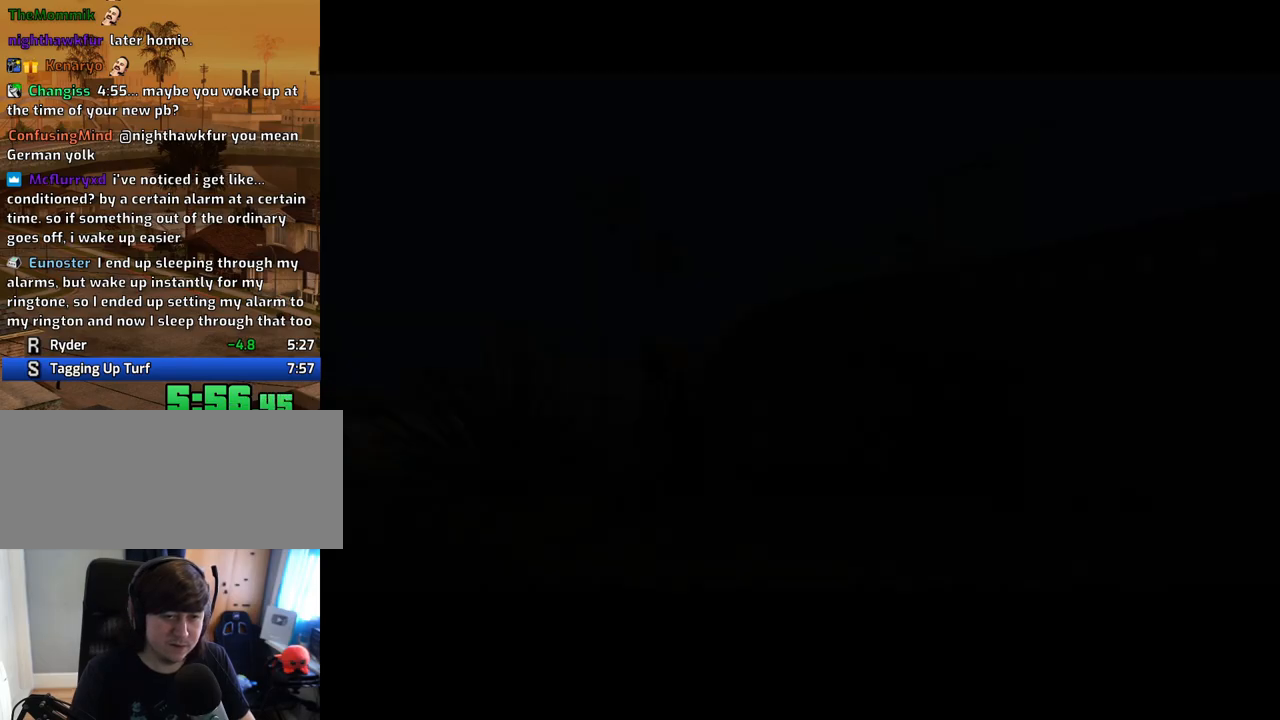
{"keys": ["space", "w"], "mouse": [], "events": [[17, "a", "down"], [17, "space", "up"], [17, "w", "down"], [67, "a", "up"], [117, "space", "down"], [117, "w", "up"], [151, "w", "down"], [201, "space", "up"], [302, "space", "down"], [352, "space", "up"], [436, "space", "down"]]}
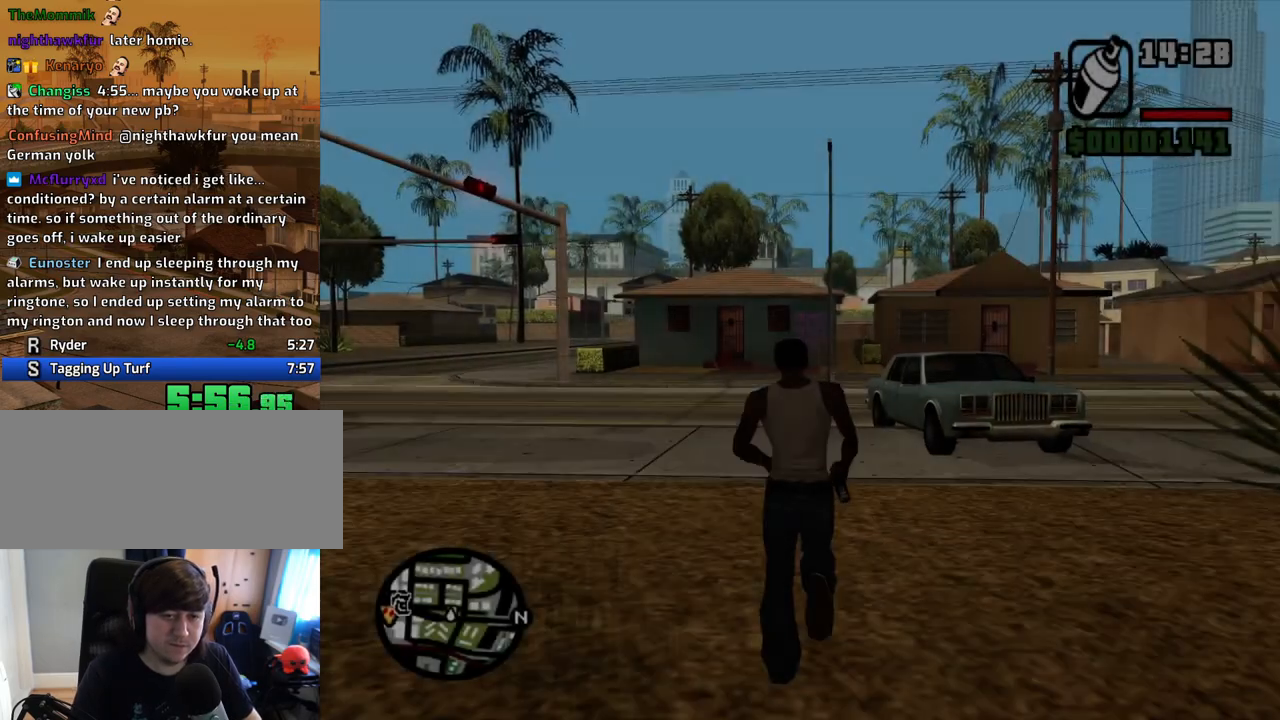
{"keys": ["w"], "mouse": [], "events": [[33, "space", "up"], [117, "space", "down"], [218, "space", "up"], [318, "space", "down"], [369, "space", "up"], [436, "space", "down"], [486, "space", "up"]]}
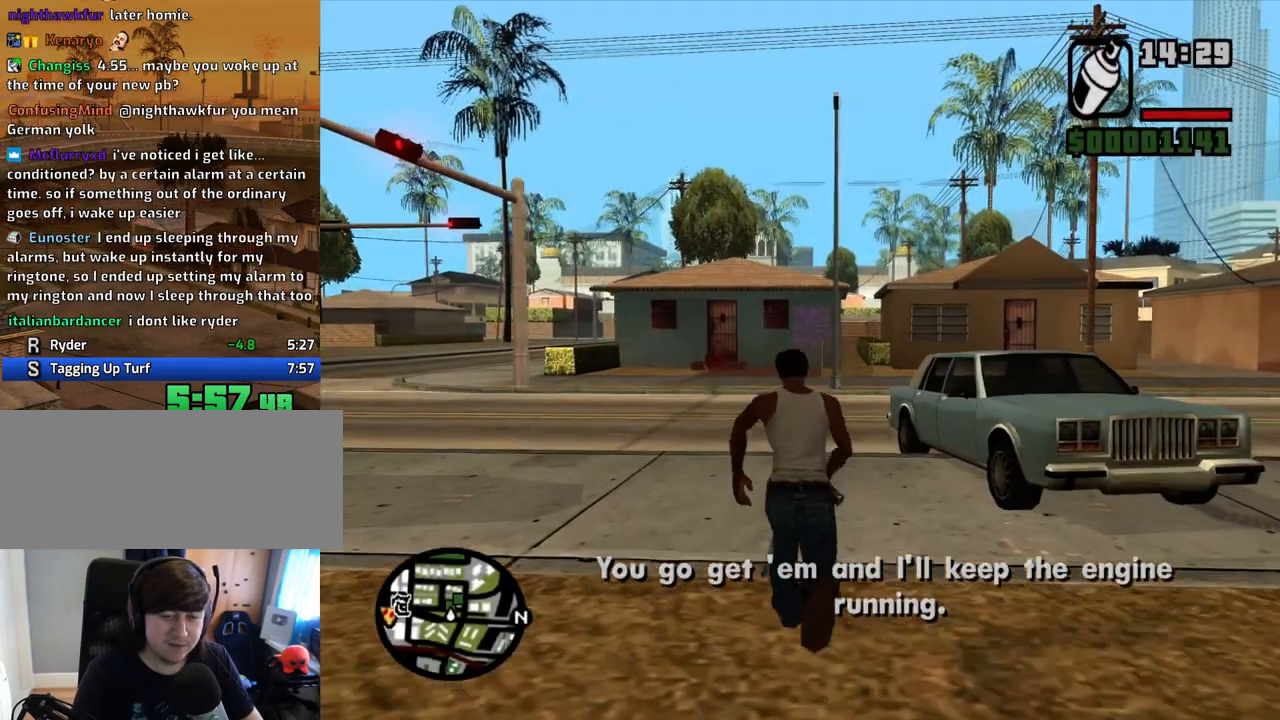
{"keys": ["w"], "mouse": [], "events": [[83, "space", "down"], [167, "space", "up"], [268, "space", "down"], [318, "space", "up"], [452, "space", "down"], [502, "space", "up"]]}
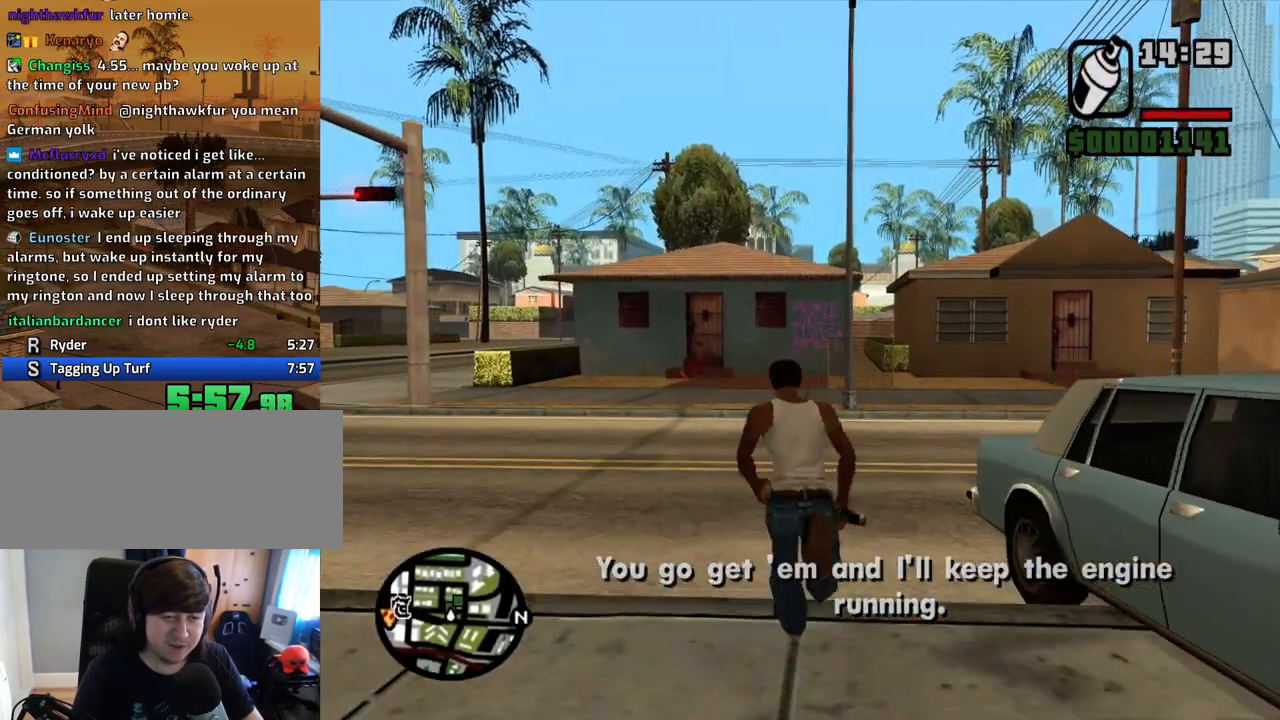
{"keys": ["w"], "mouse": [], "events": [[101, "space", "down"], [135, "space", "up"], [235, "space", "down"], [336, "space", "up"], [419, "space", "down"], [470, "space", "up"]]}
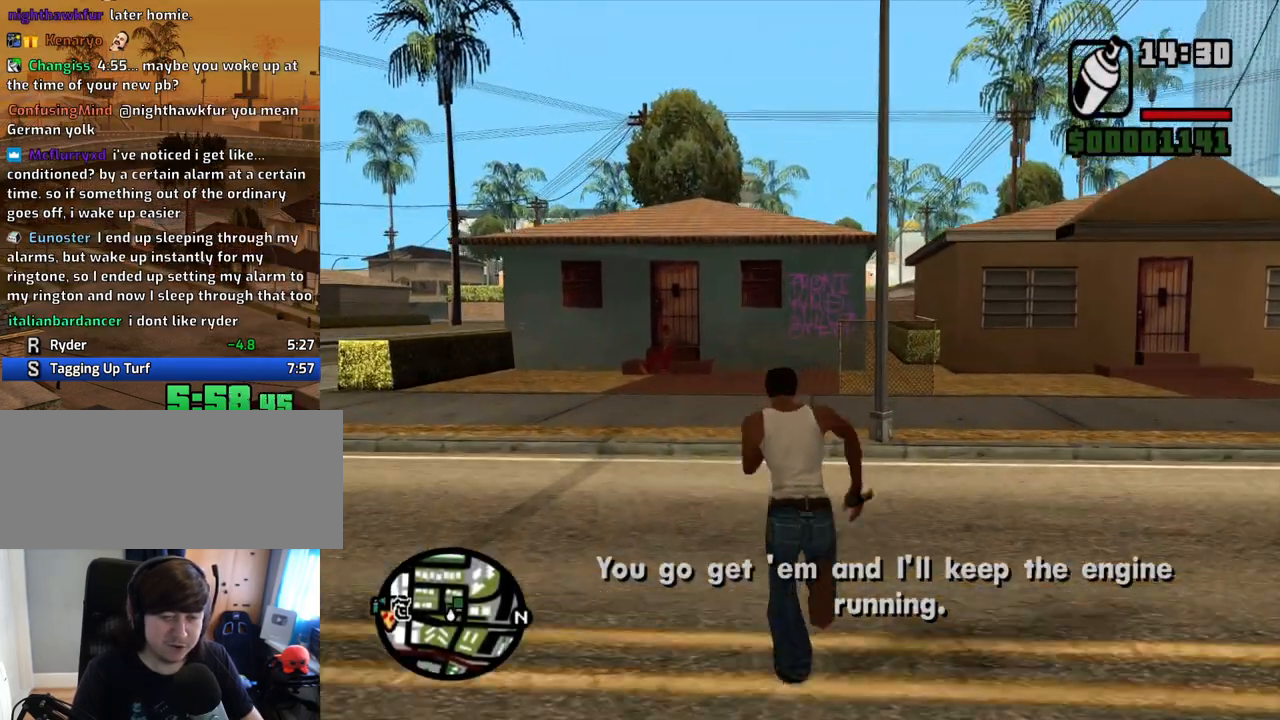
{"keys": ["w"], "mouse": [], "events": [[84, "space", "down"], [168, "space", "up"], [269, "space", "down"], [319, "space", "up"], [403, "space", "down"], [453, "space", "up"]]}
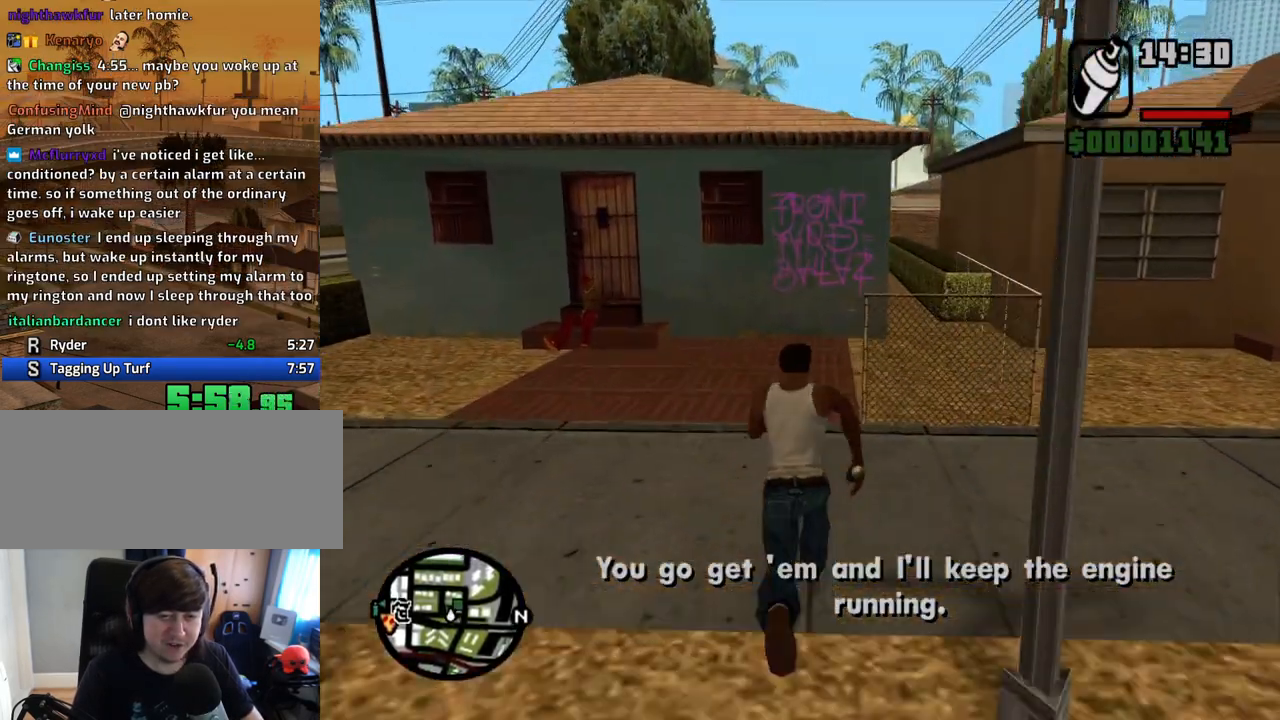
{"keys": [], "mouse": ["left", "right"], "events": [[50, "space", "down"], [134, "space", "up"], [185, "space", "down"], [285, "space", "up"], [335, "space", "down"], [386, "space", "up"], [386, "w", "up"], [419, "mouse_left", "down"], [419, "mouse_right", "down"]]}
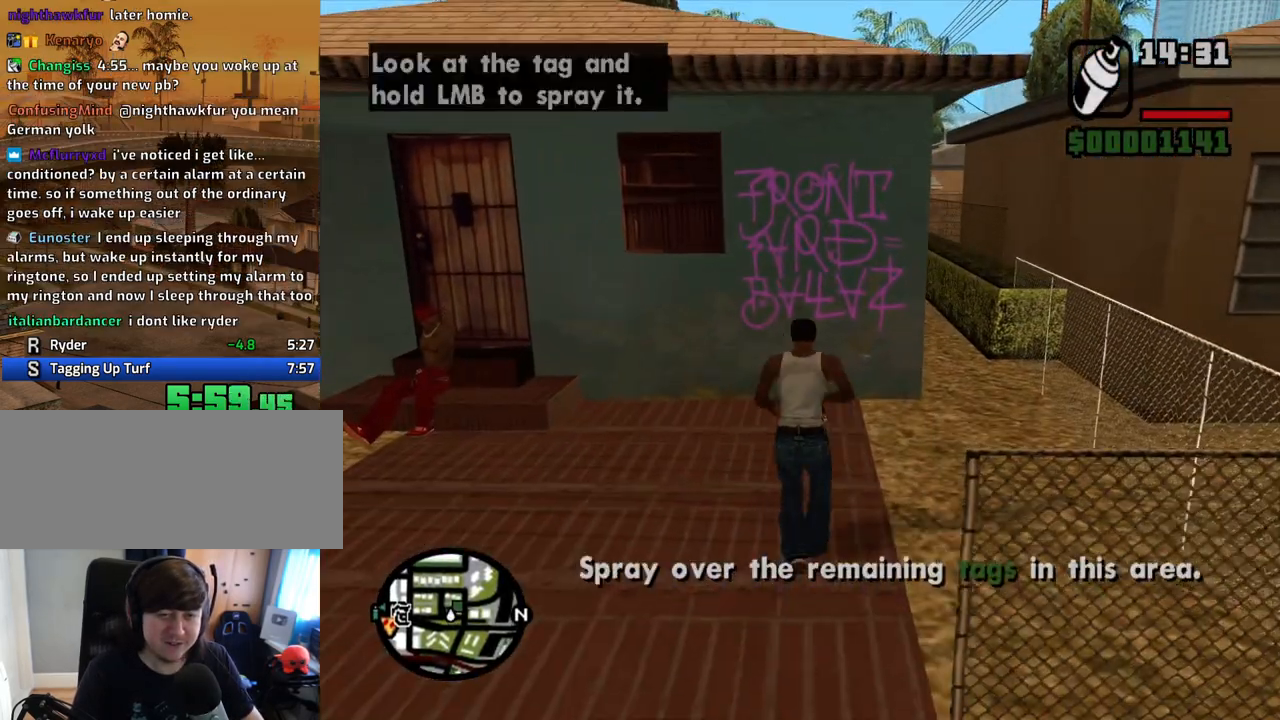
{"keys": ["w"], "mouse": ["left", "right"], "events": [[151, "w", "down"]]}
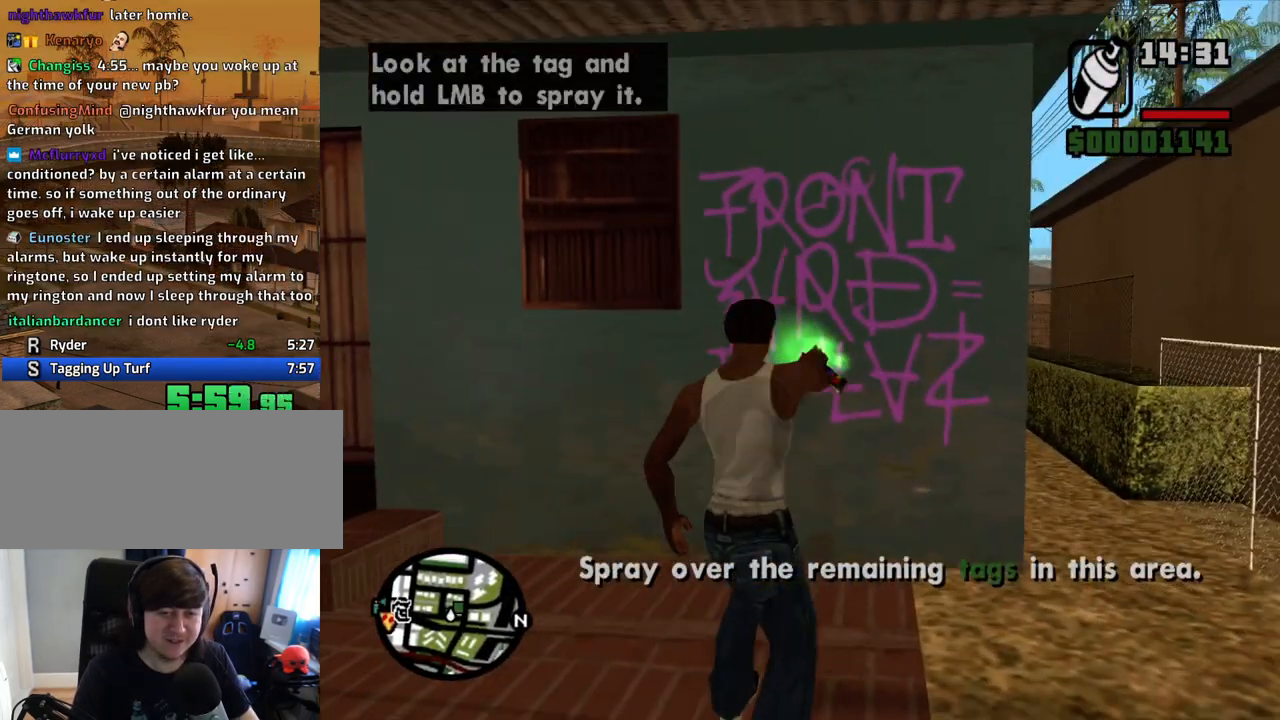
{"keys": ["d"], "mouse": ["left", "right"], "events": [[84, "d", "down"], [218, "w", "up"]]}
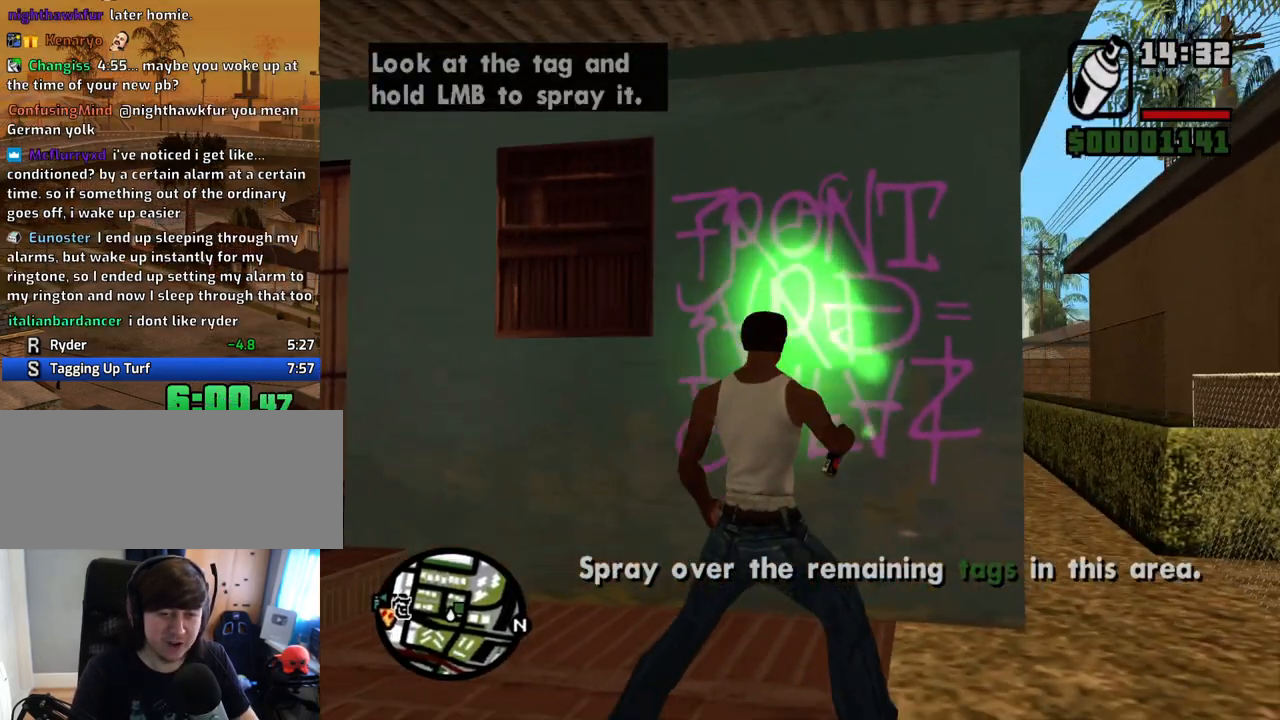
{"keys": ["d", "s"], "mouse": ["left", "right"], "events": [[402, "s", "down"]]}
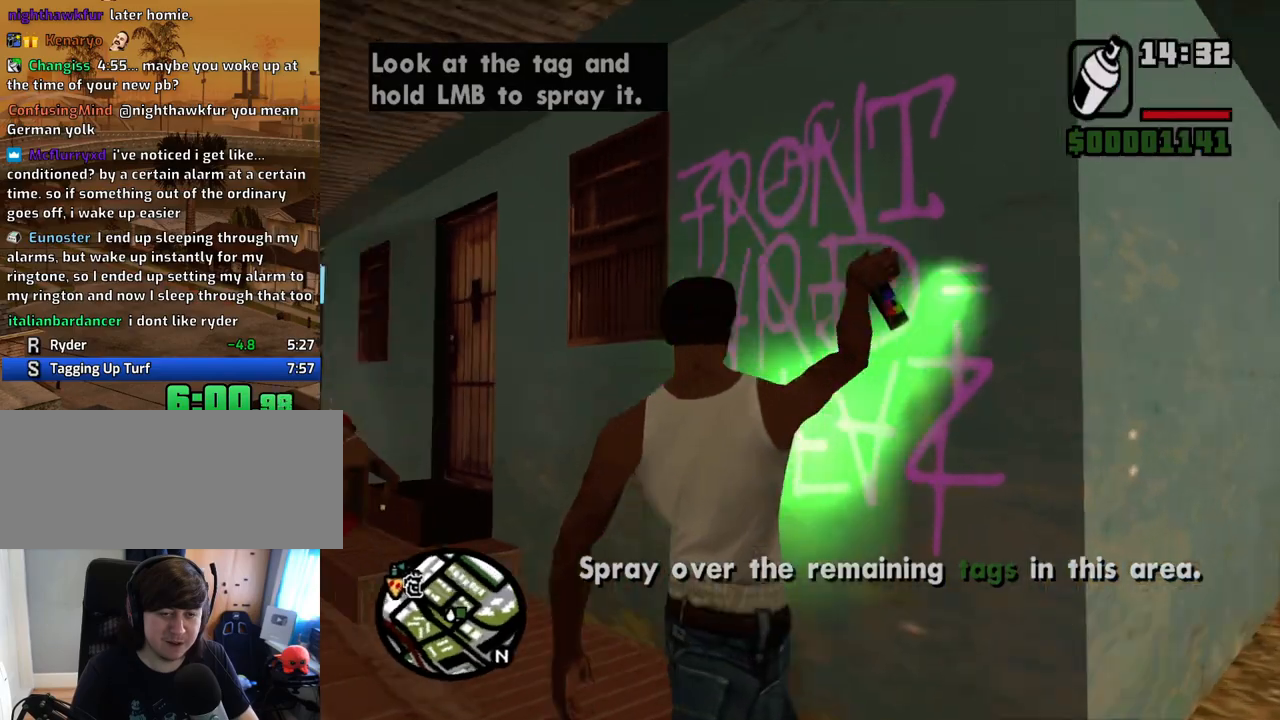
{"keys": ["d", "s"], "mouse": ["left", "right"], "events": []}
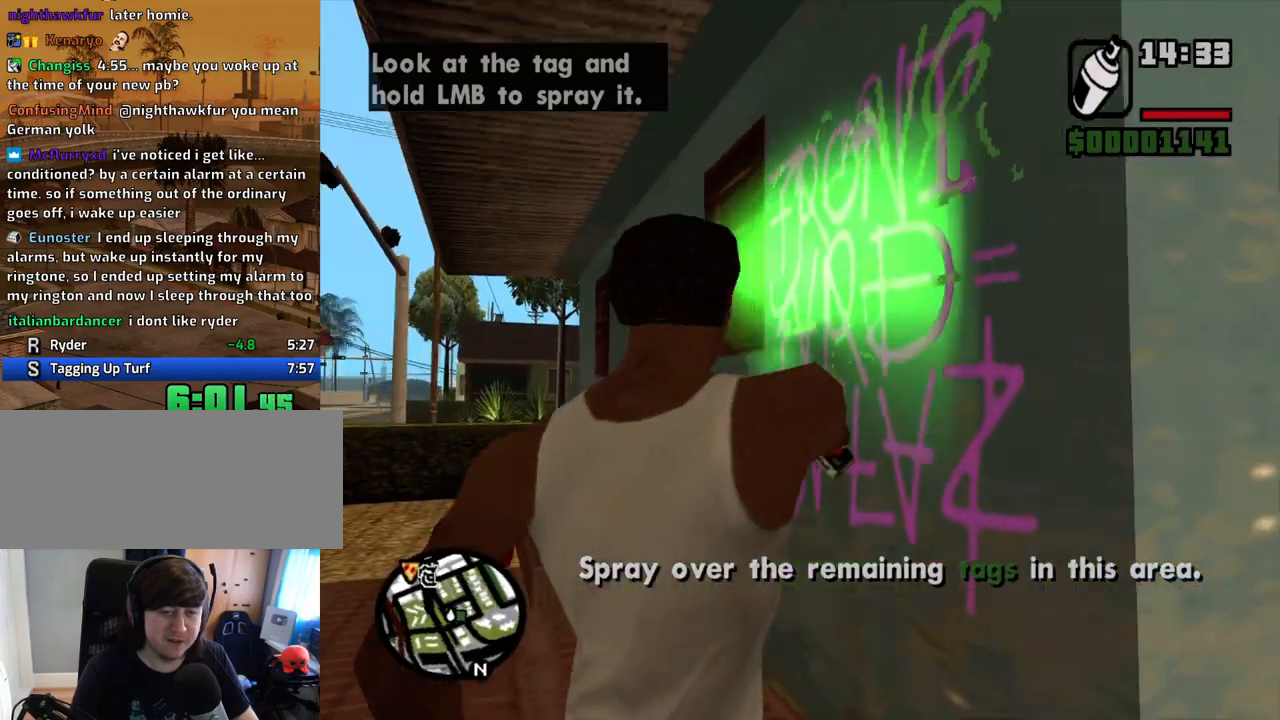
{"keys": ["a", "space", "w"], "mouse": [], "events": [[134, "mouse_right", "up"], [168, "mouse_left", "up"], [168, "s", "up"], [268, "w", "down"], [319, "space", "down"], [369, "d", "up"], [369, "space", "up"], [453, "space", "down"], [503, "a", "down"]]}
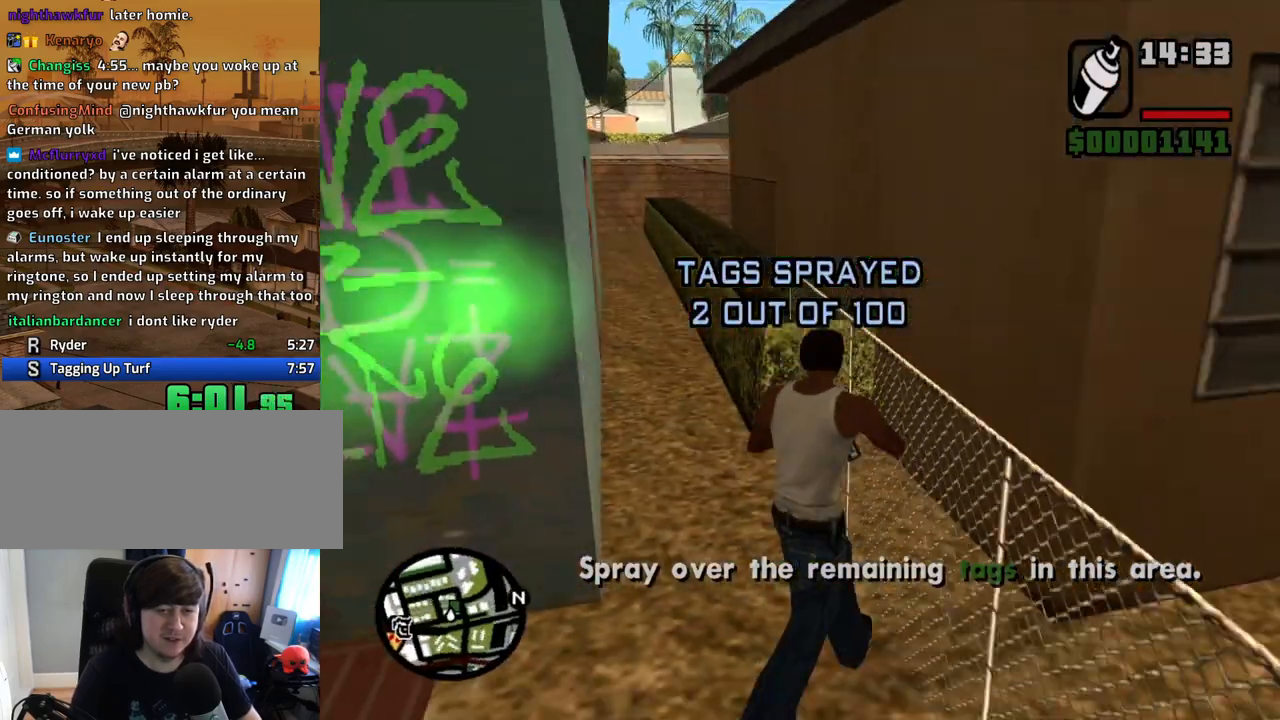
{"keys": ["a", "space", "w"], "mouse": [], "events": [[50, "space", "up"], [134, "space", "down"], [184, "space", "up"], [285, "space", "down"], [335, "space", "up"], [419, "space", "down"]]}
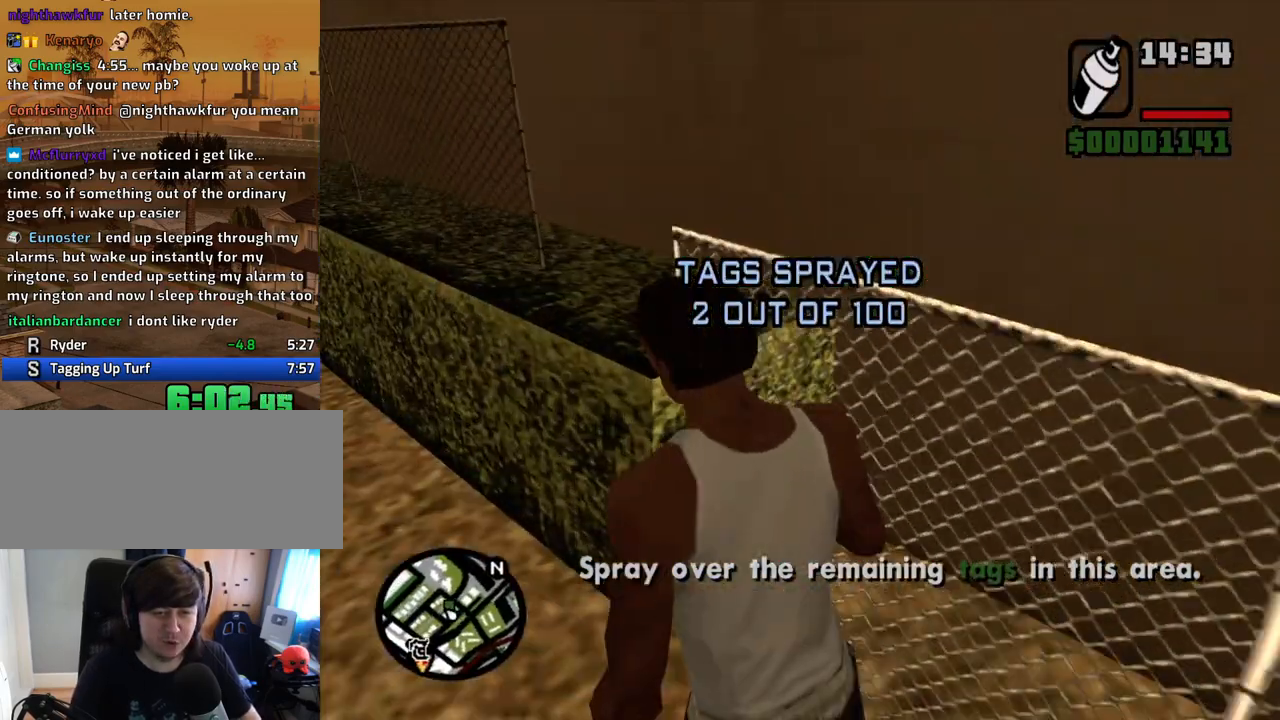
{"keys": ["a", "w"], "mouse": [], "events": [[17, "space", "up"], [117, "space", "down"], [151, "space", "up"], [251, "space", "down"], [302, "space", "up"], [385, "space", "down"], [436, "space", "up"]]}
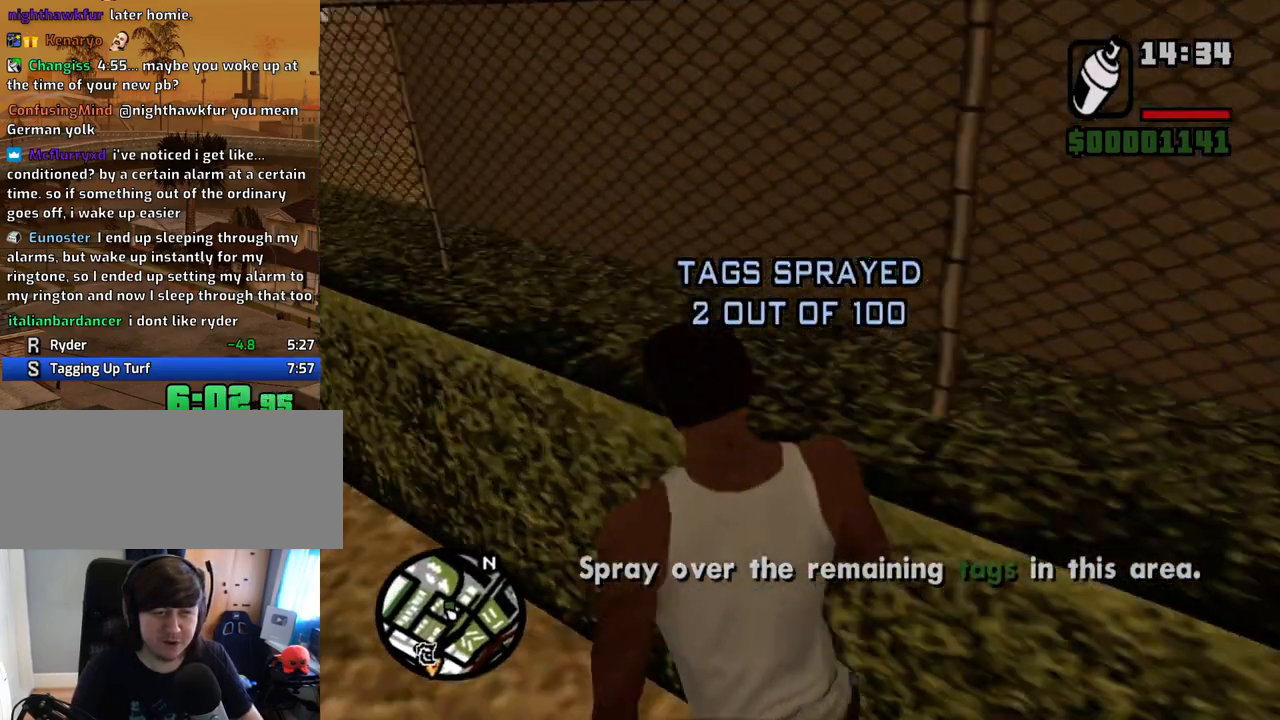
{"keys": ["shift", "w"], "mouse": [], "events": [[33, "space", "down"], [134, "a", "up"], [134, "space", "up"], [268, "shift", "down"], [402, "mouse_wheel_down", "down"], [452, "mouse_wheel_down", "up"]]}
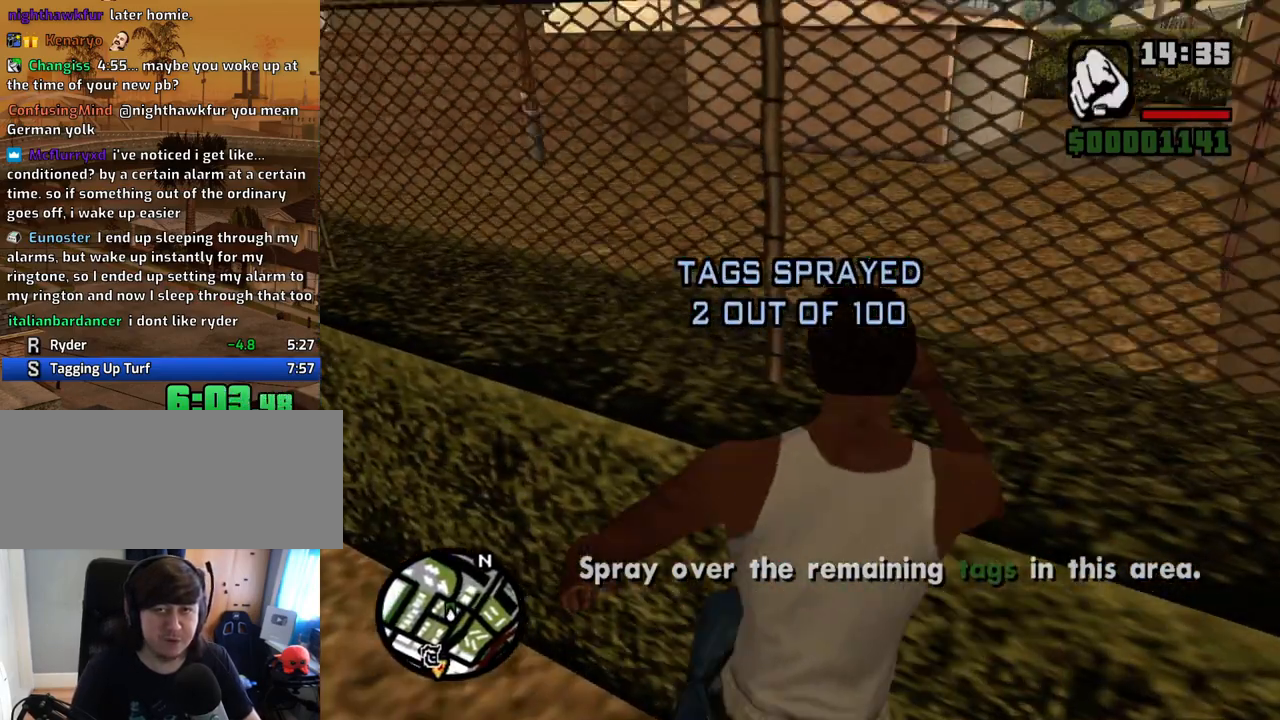
{"keys": ["w"], "mouse": [], "events": [[34, "mouse_wheel_up", "down"], [84, "mouse_wheel_up", "up"], [453, "shift", "up"]]}
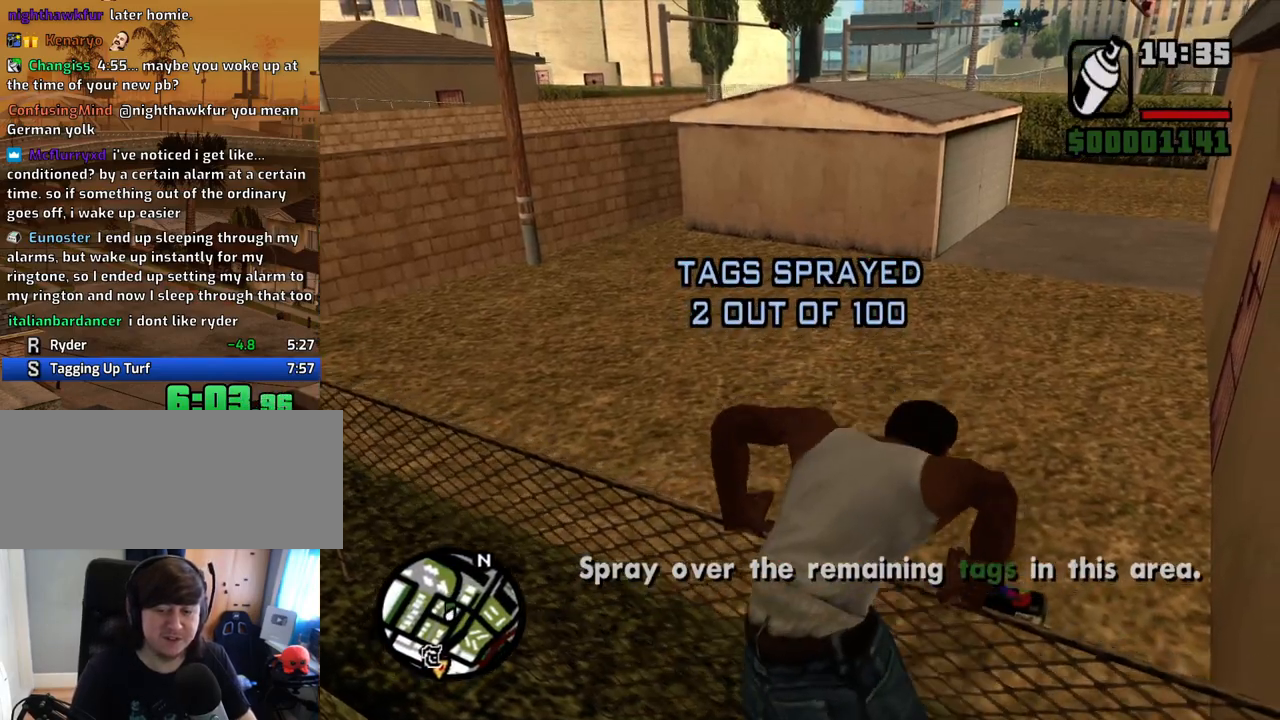
{"keys": ["w"], "mouse": [], "events": [[185, "space", "down"], [285, "space", "up"], [369, "space", "down"], [419, "space", "up"]]}
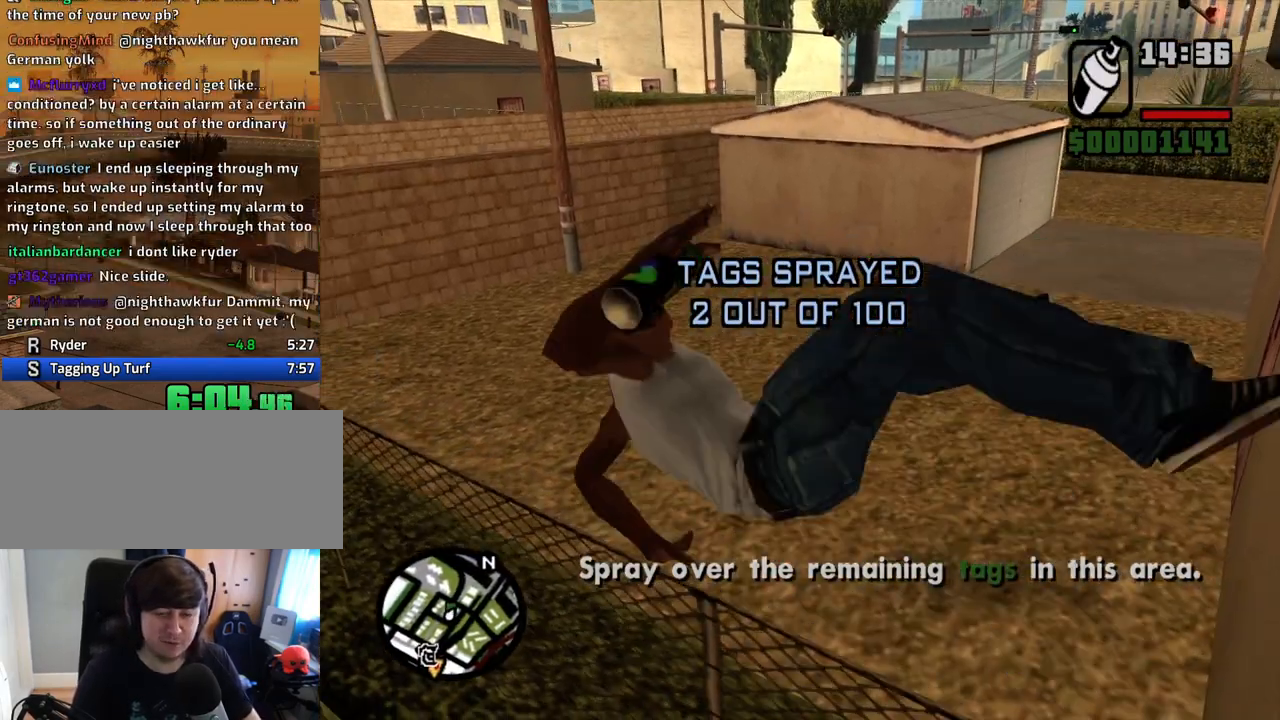
{"keys": ["w"], "mouse": [], "events": [[84, "space", "down"], [118, "space", "up"], [218, "space", "down"], [319, "space", "up"], [402, "space", "down"], [503, "space", "up"]]}
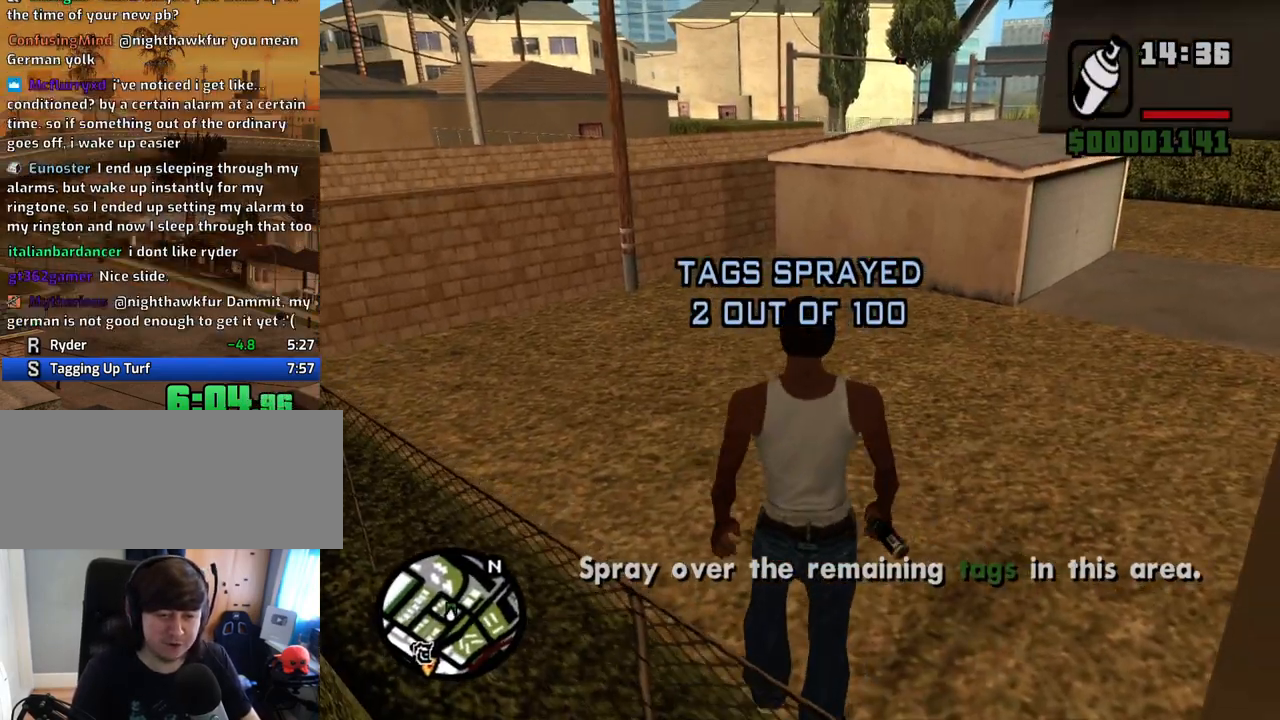
{"keys": ["space", "w"], "mouse": [], "events": [[101, "space", "down"], [134, "space", "up"], [285, "space", "down"], [335, "space", "up"], [419, "space", "down"]]}